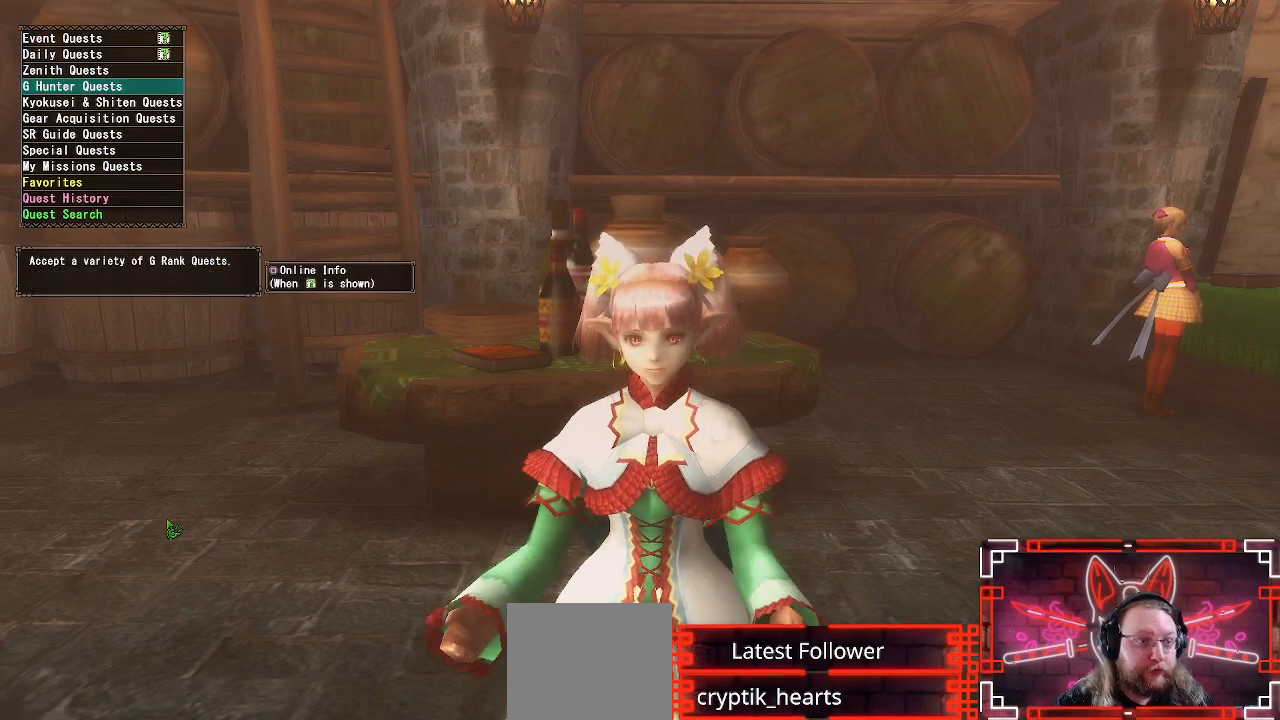
Gameplay with a controller (Xbox layout); each line is a JSON object with the inputs held at the frame after it. "events" lists button and stick changes between this image and that frame as [ms after this image, input, new state], when the widget could be followed in between.
{"buttons": [], "left_stick": "center", "right_stick": "center", "events": []}
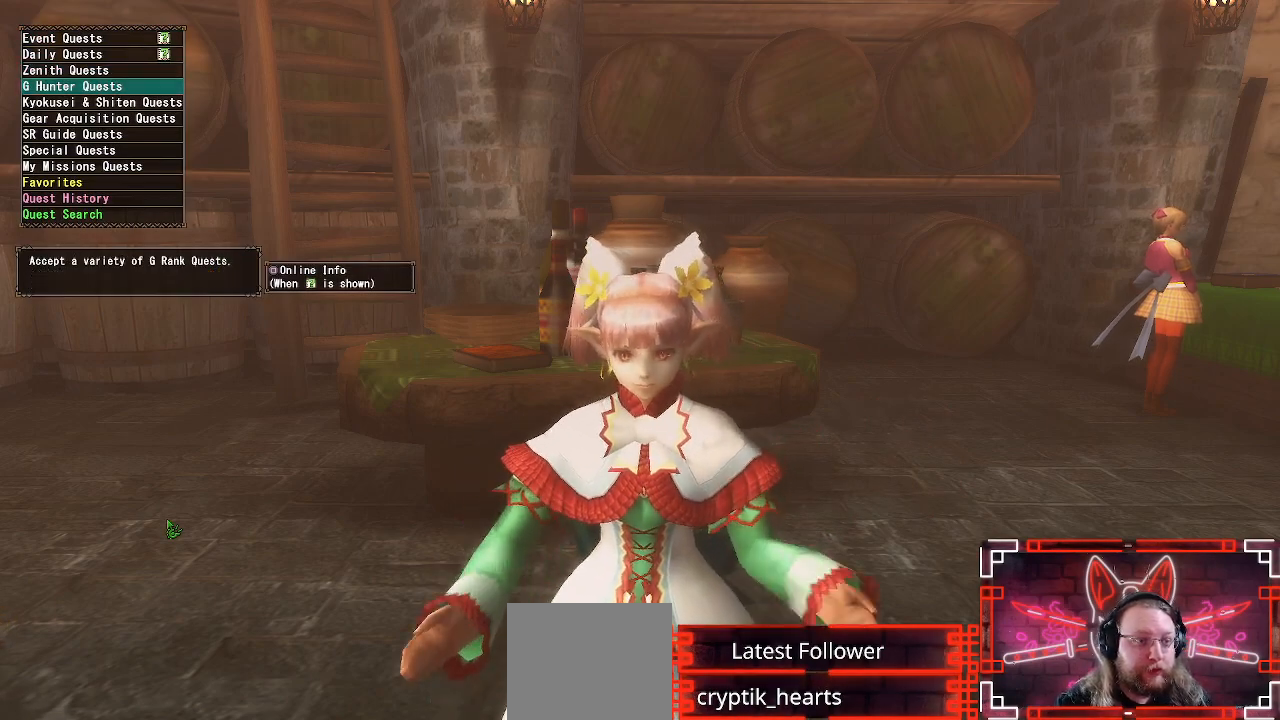
{"buttons": ["DPAD_DOWN"], "left_stick": "center", "right_stick": "center", "events": [[267, "DPAD_DOWN", "down"], [317, "DPAD_DOWN", "up"], [467, "DPAD_DOWN", "down"]]}
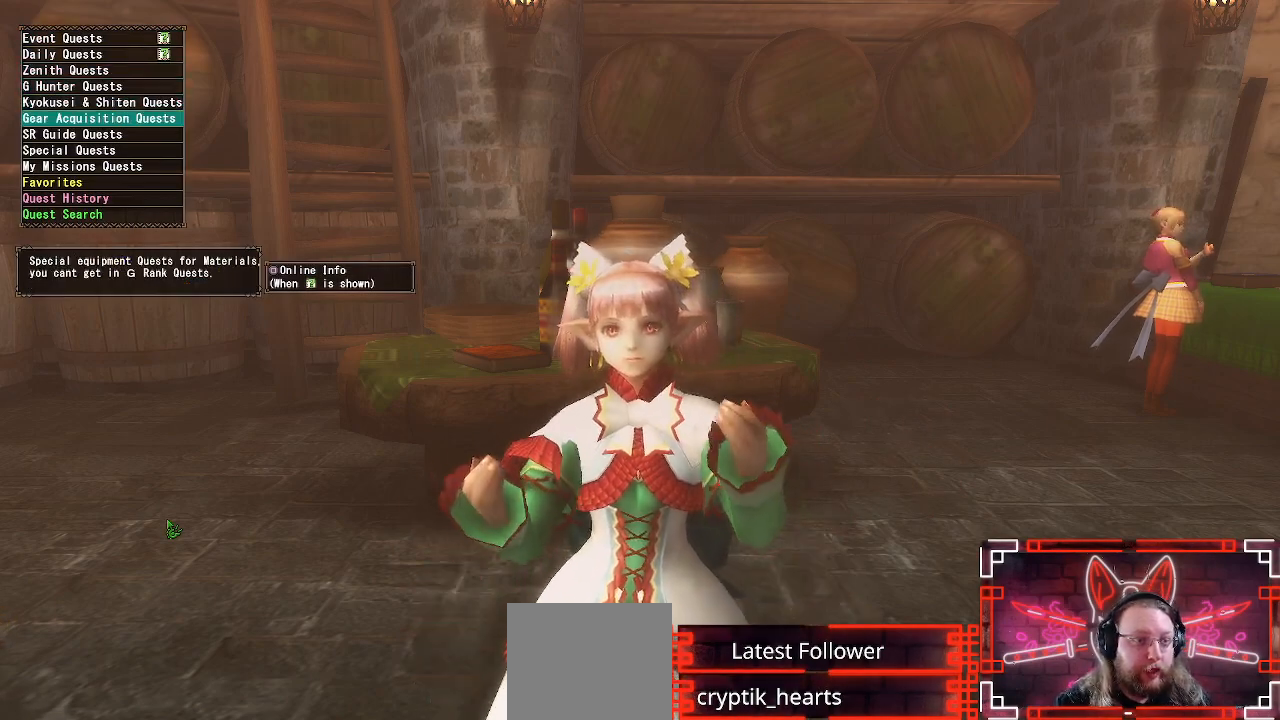
{"buttons": [], "left_stick": "center", "right_stick": "center", "events": [[83, "DPAD_DOWN", "up"], [167, "B", "down"], [350, "B", "up"]]}
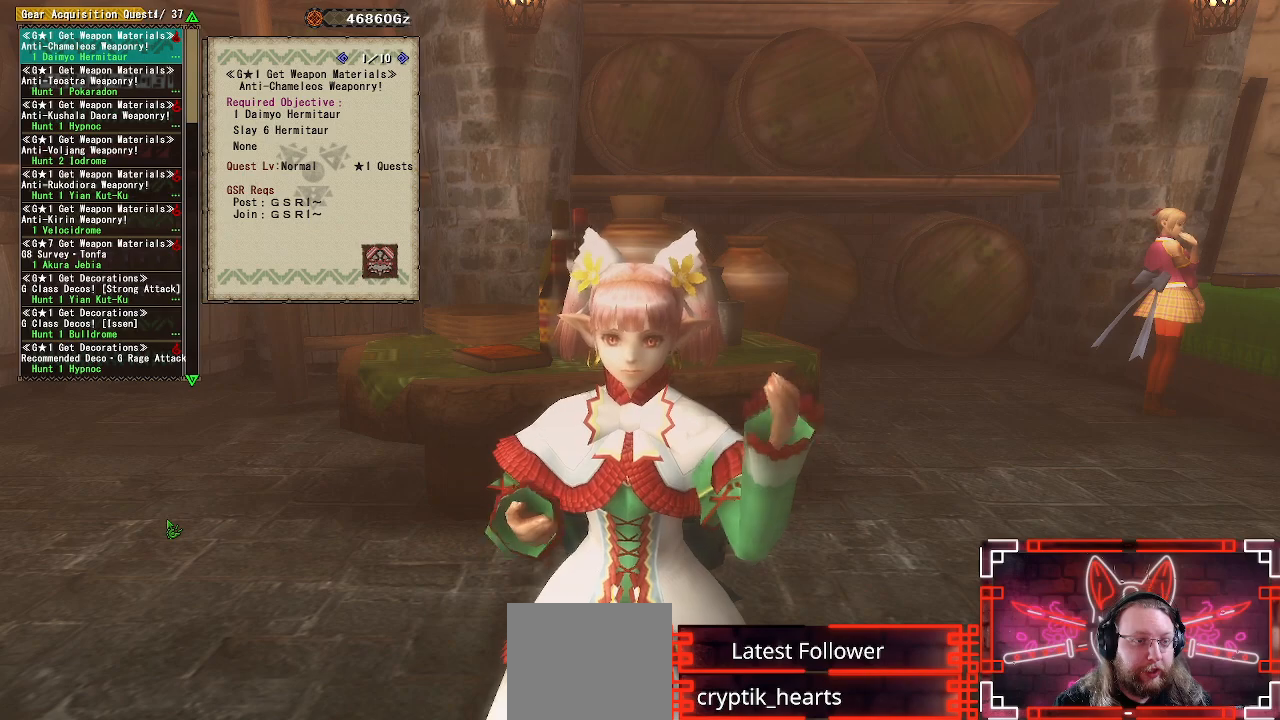
{"buttons": [], "left_stick": "center", "right_stick": "center", "events": []}
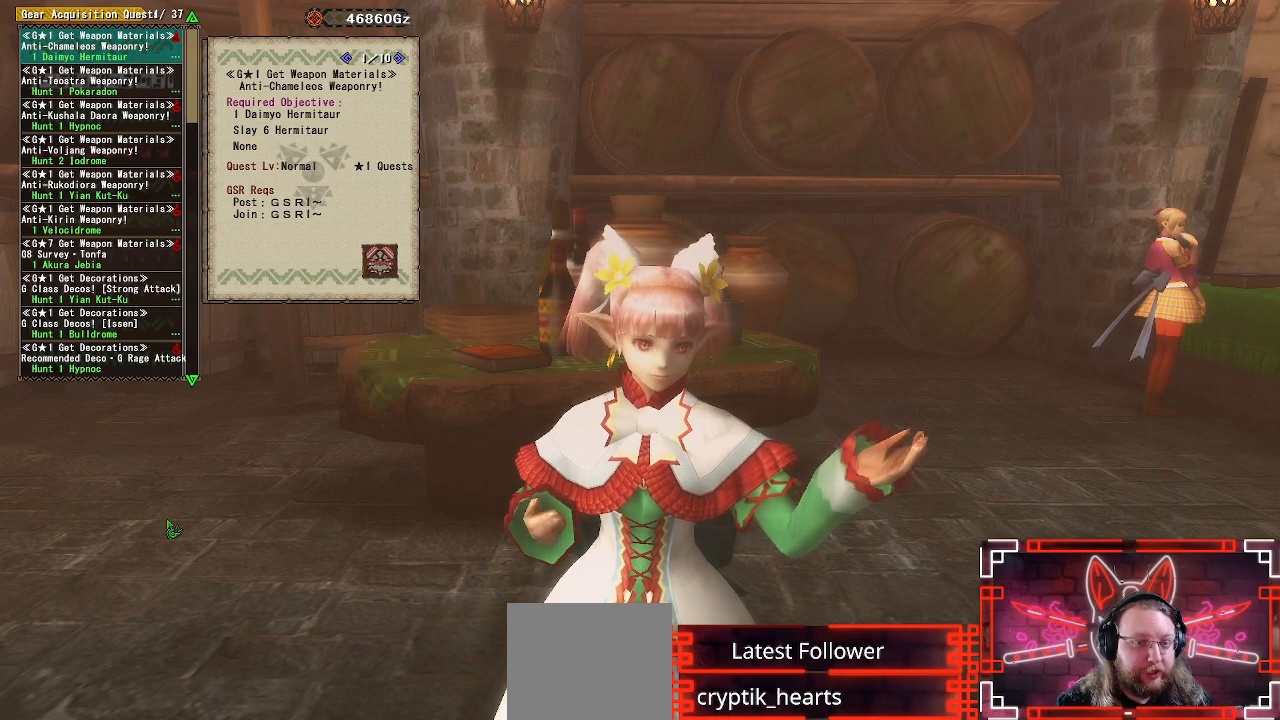
{"buttons": [], "left_stick": "center", "right_stick": "center", "events": []}
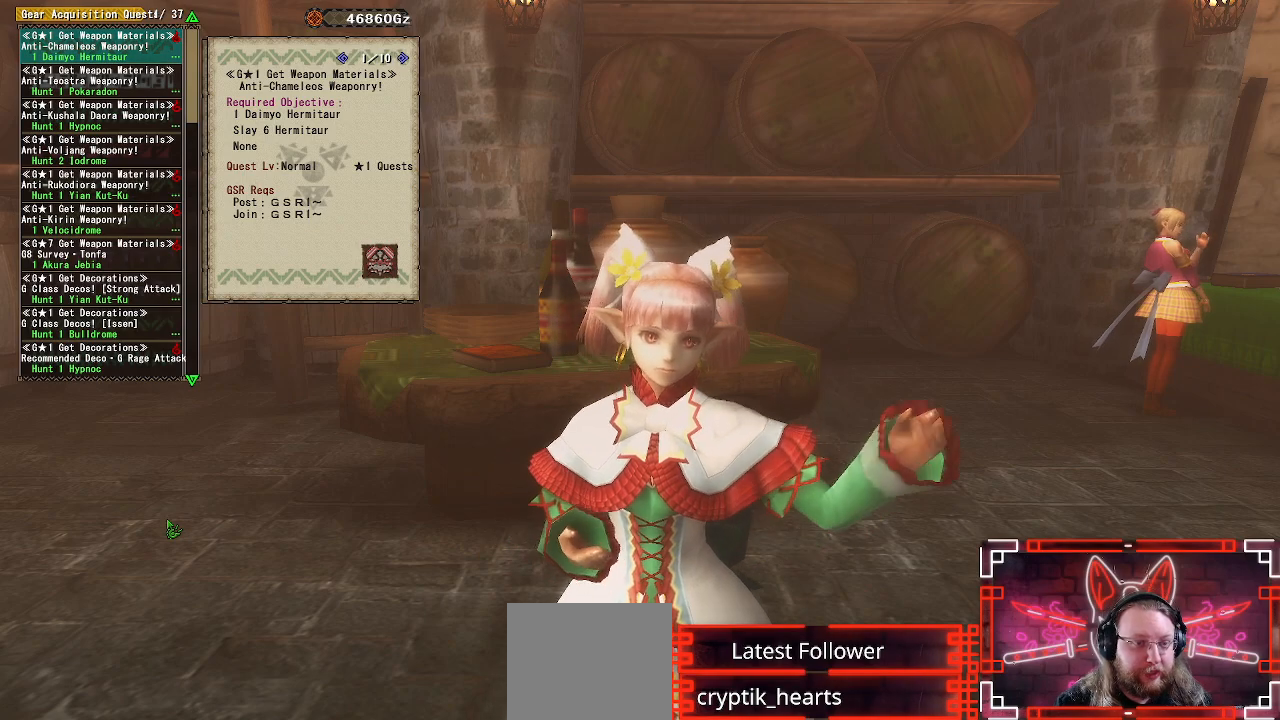
{"buttons": [], "left_stick": "center", "right_stick": "center", "events": []}
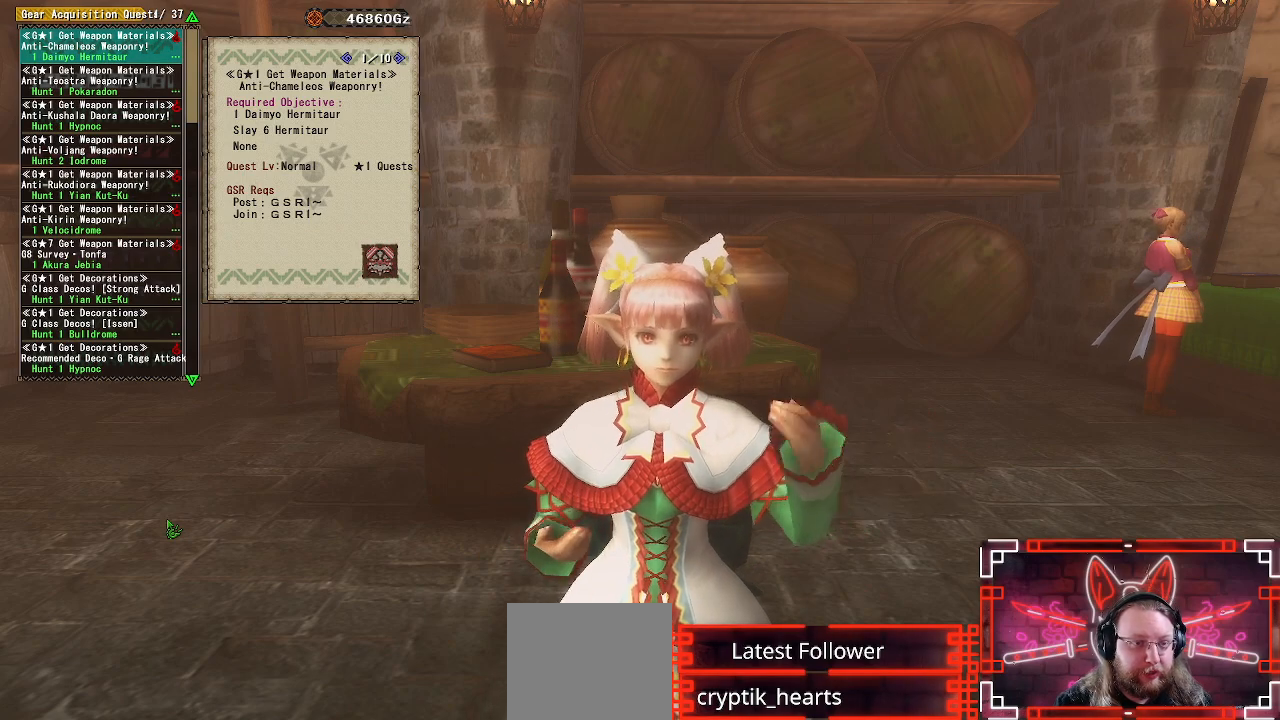
{"buttons": [], "left_stick": "center", "right_stick": "center", "events": []}
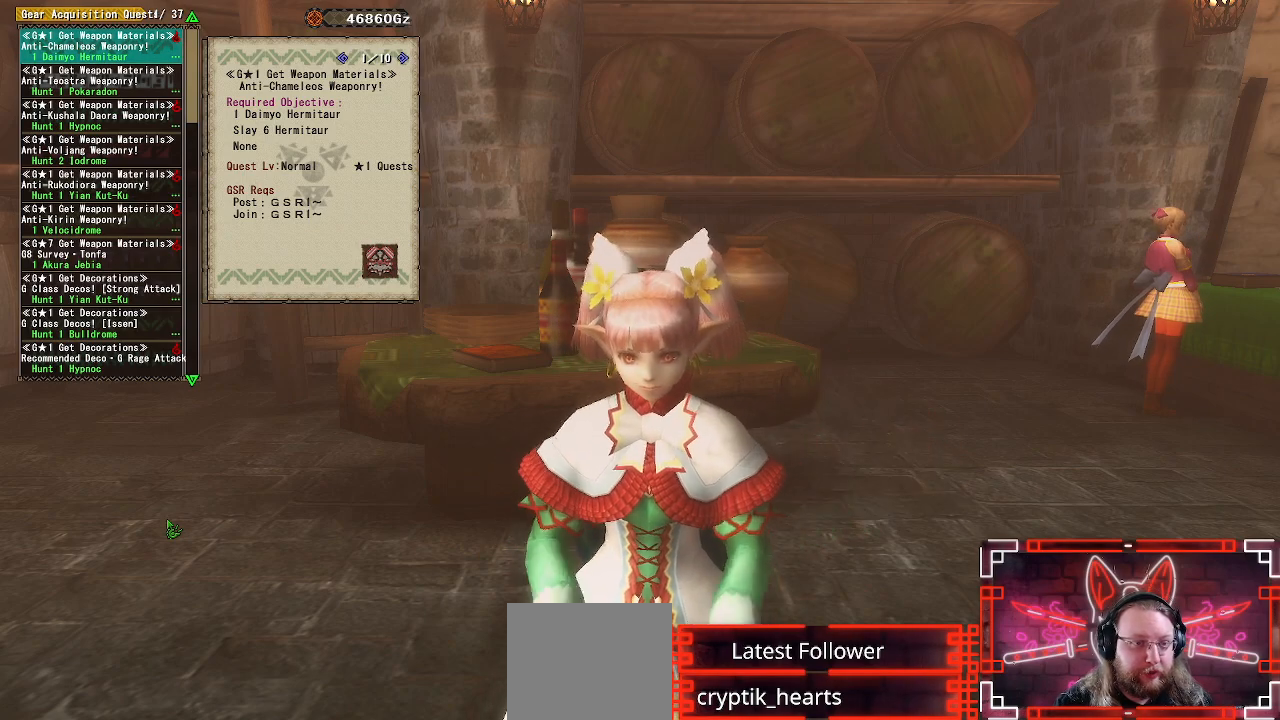
{"buttons": [], "left_stick": "center", "right_stick": "center", "events": []}
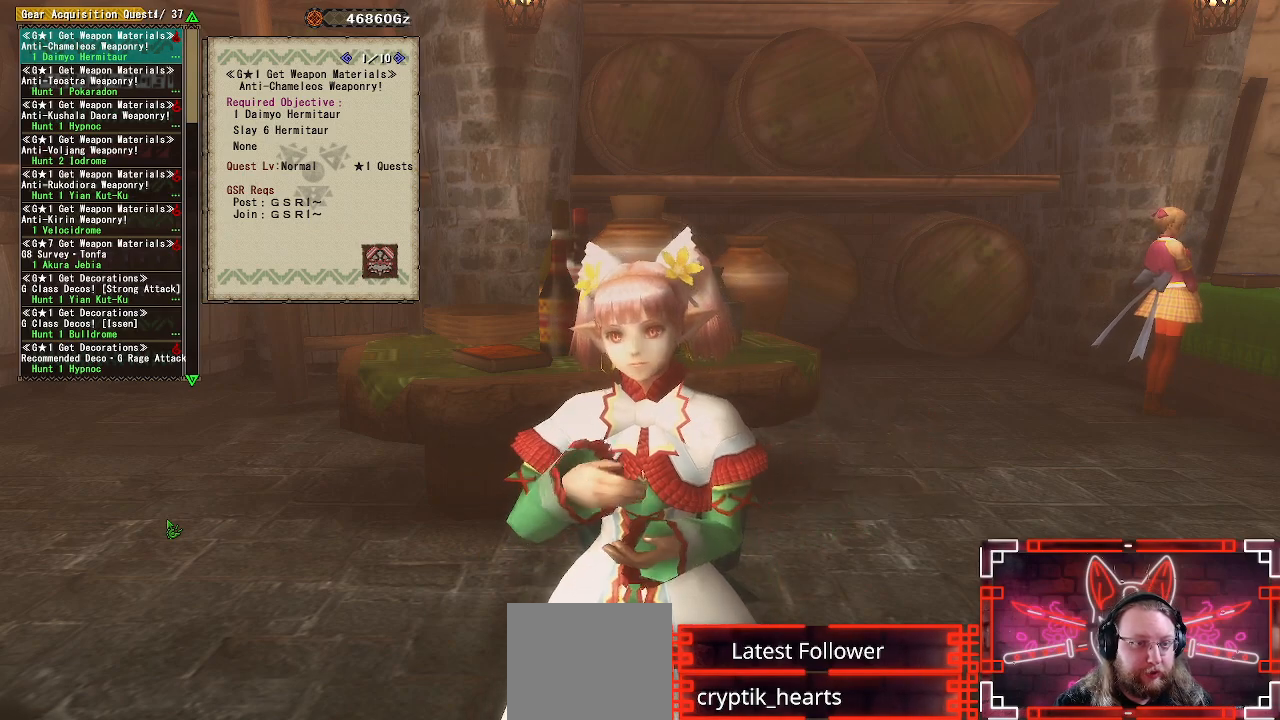
{"buttons": [], "left_stick": "center", "right_stick": "center", "events": [[267, "B", "down"], [450, "B", "up"]]}
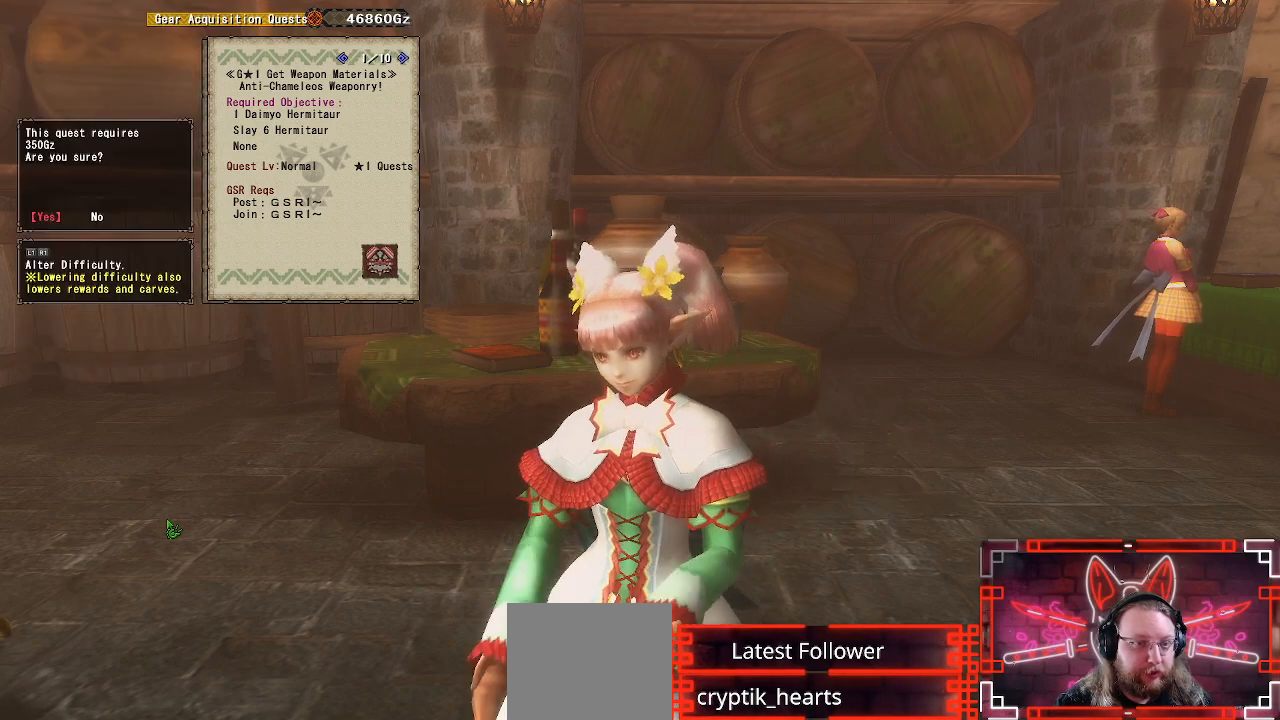
{"buttons": ["B"], "left_stick": "center", "right_stick": "center", "events": [[467, "B", "down"]]}
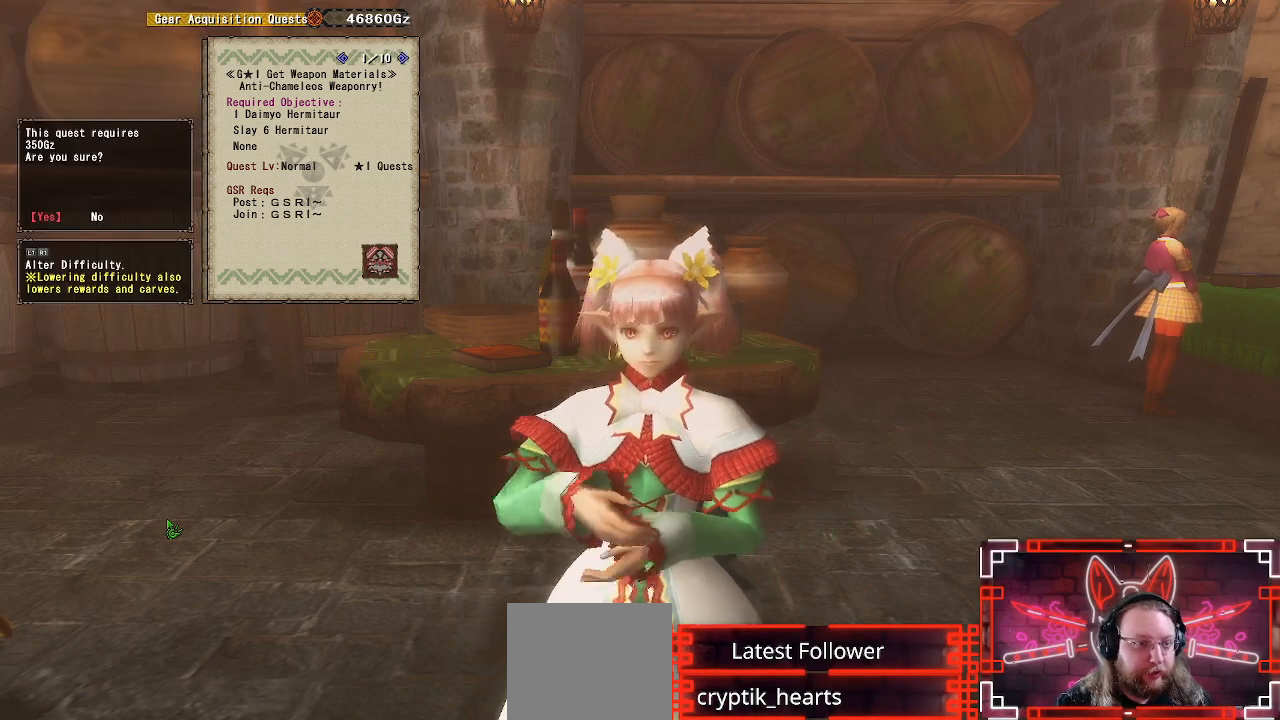
{"buttons": [], "left_stick": "center", "right_stick": "center", "events": [[183, "B", "up"]]}
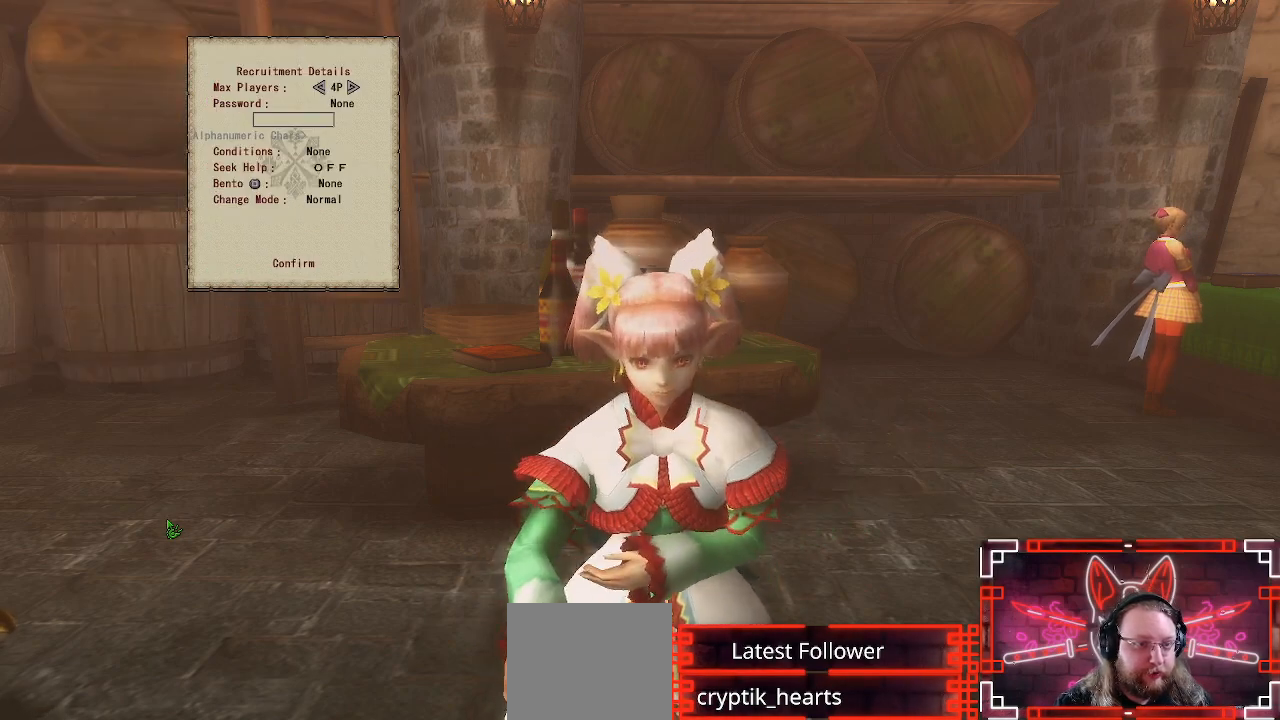
{"buttons": [], "left_stick": "center", "right_stick": "center", "events": []}
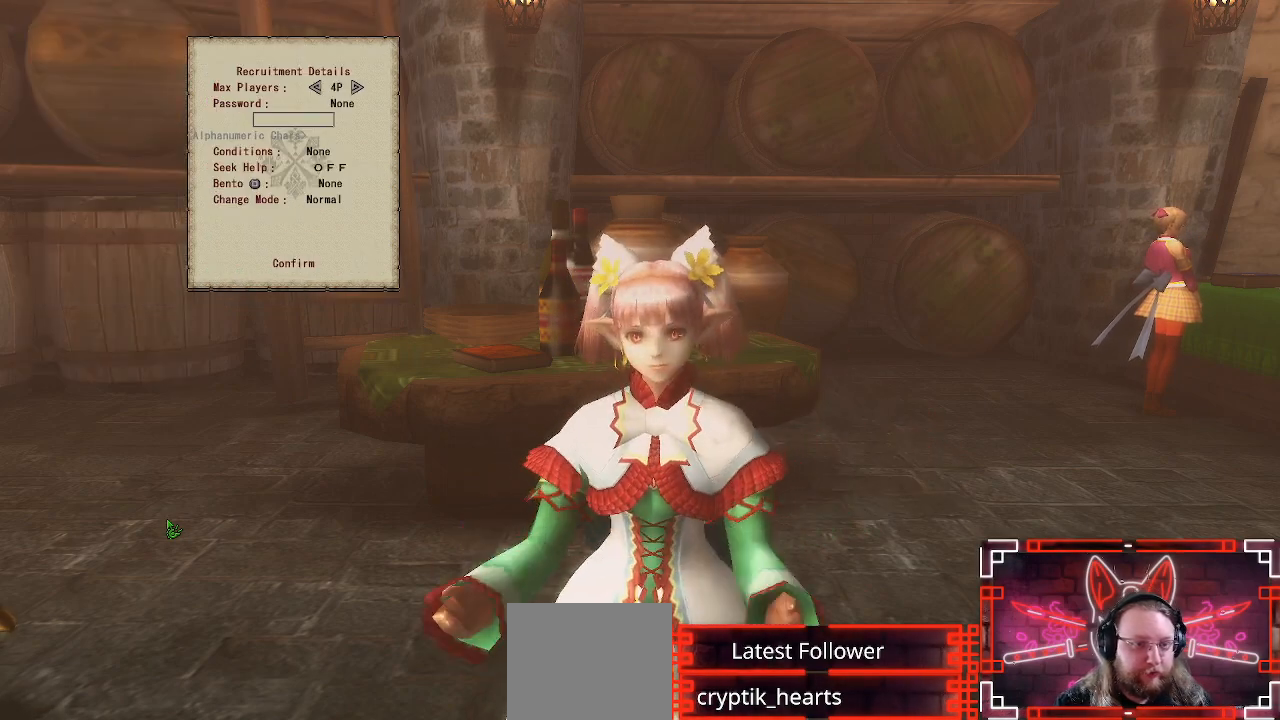
{"buttons": [], "left_stick": "center", "right_stick": "center", "events": [[267, "DPAD_UP", "down"], [400, "DPAD_UP", "up"]]}
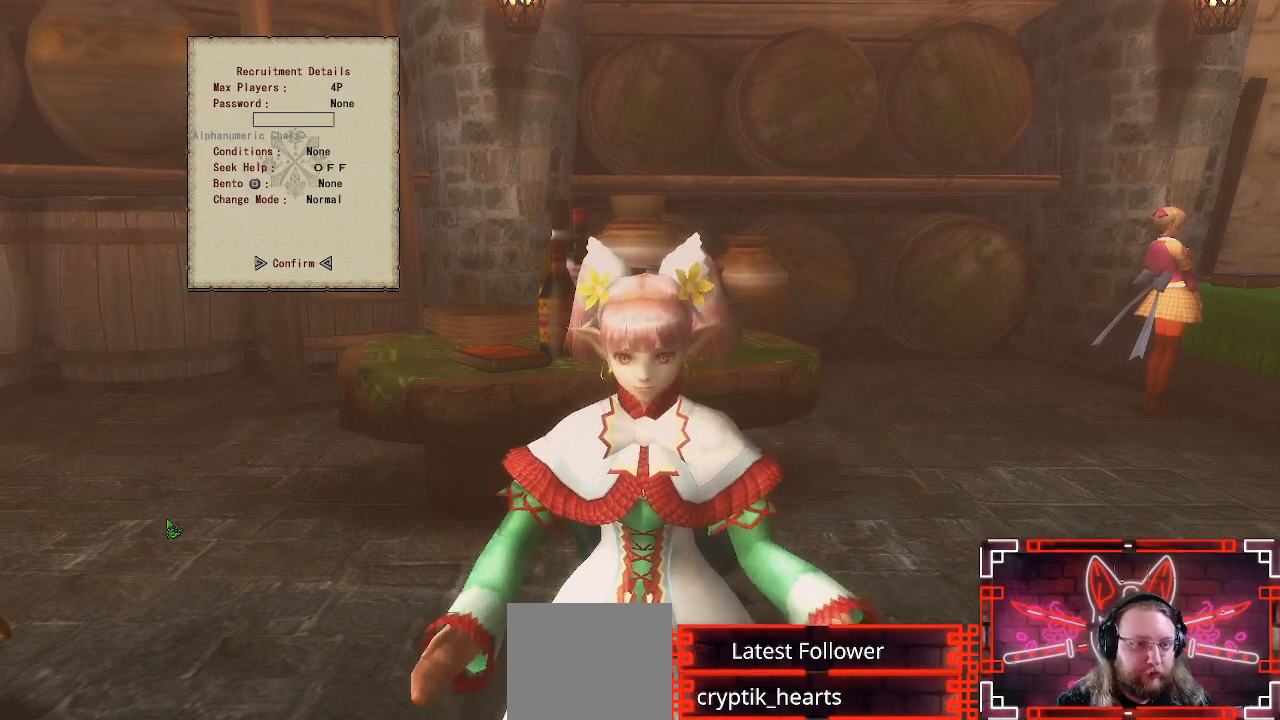
{"buttons": ["X"], "left_stick": "center", "right_stick": "center", "events": [[467, "X", "down"]]}
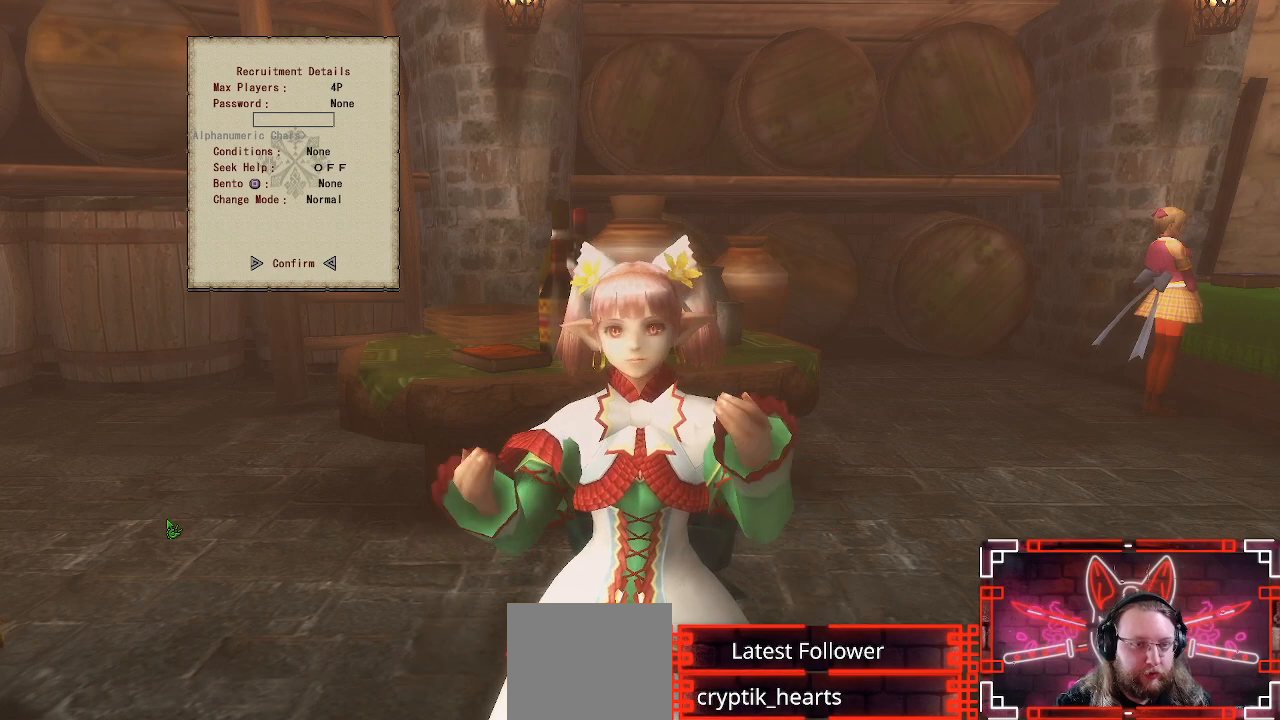
{"buttons": [], "left_stick": "center", "right_stick": "center", "events": [[133, "X", "up"]]}
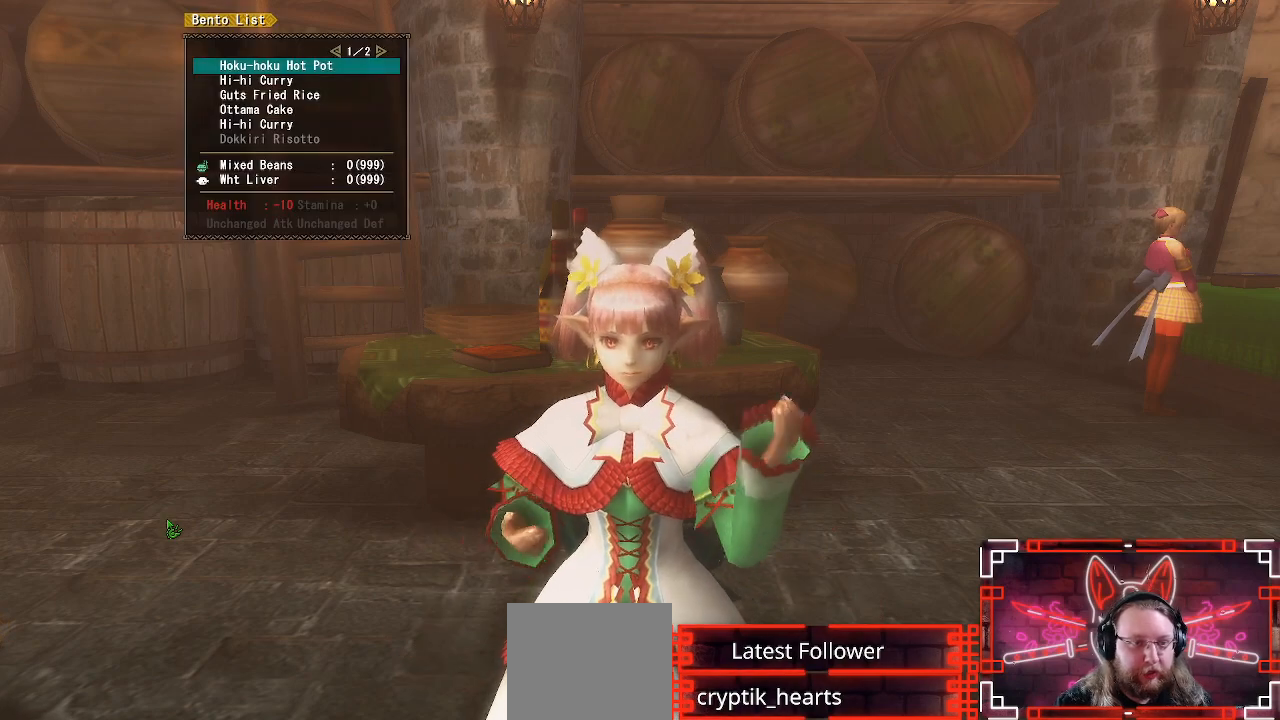
{"buttons": [], "left_stick": "center", "right_stick": "center", "events": [[300, "DPAD_DOWN", "down"], [417, "DPAD_DOWN", "up"]]}
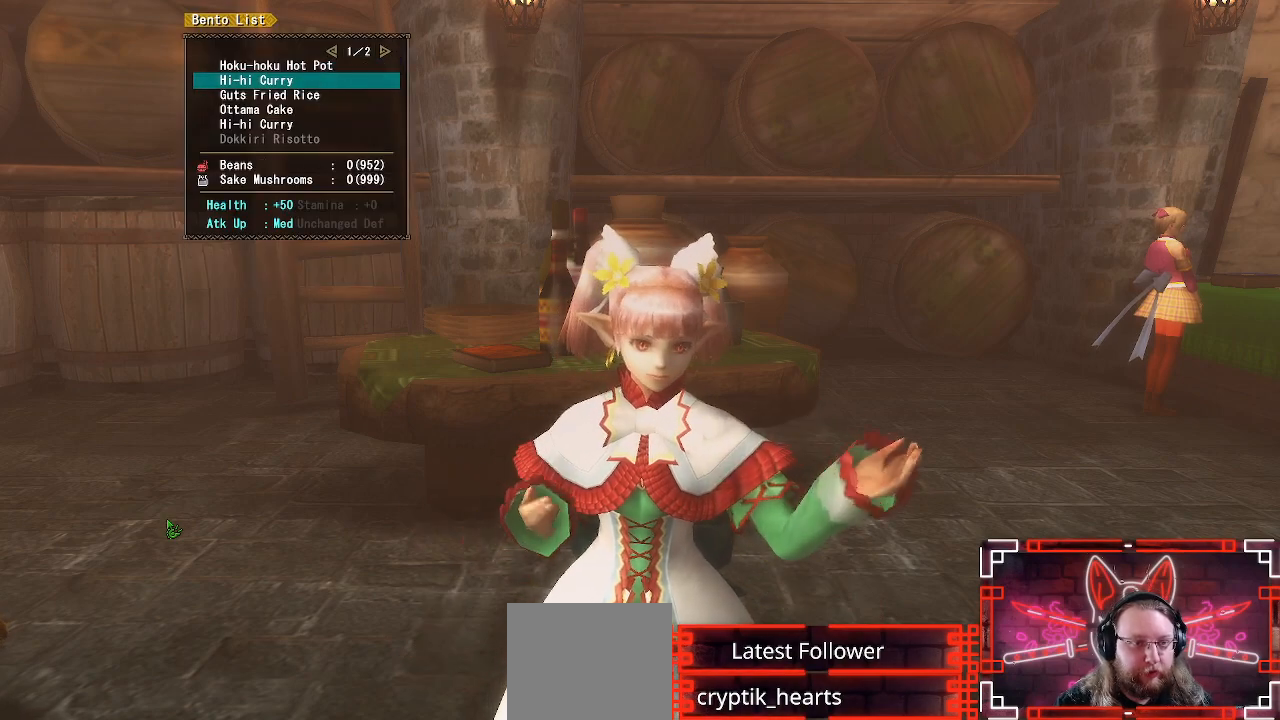
{"buttons": [], "left_stick": "center", "right_stick": "center", "events": [[33, "DPAD_DOWN", "down"], [100, "DPAD_DOWN", "up"], [200, "DPAD_DOWN", "down"], [300, "DPAD_DOWN", "up"], [350, "DPAD_DOWN", "down"], [500, "DPAD_DOWN", "up"]]}
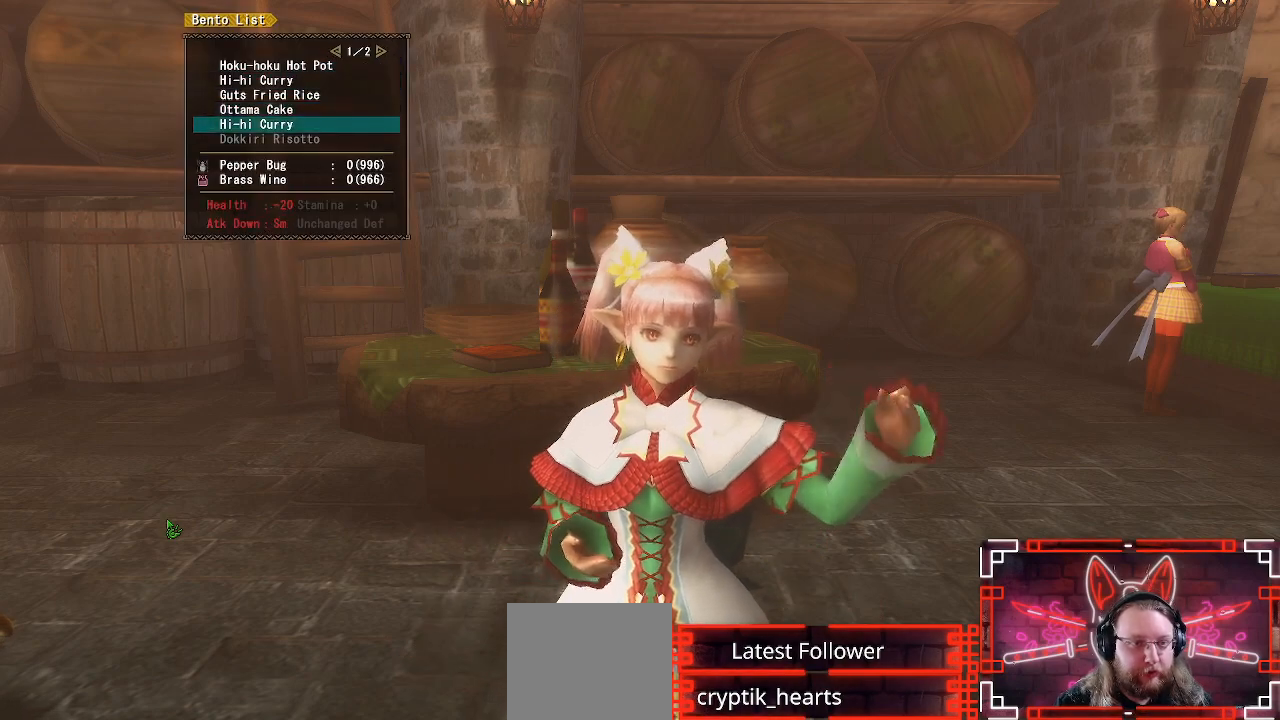
{"buttons": [], "left_stick": "center", "right_stick": "center", "events": [[133, "DPAD_RIGHT", "down"], [283, "DPAD_RIGHT", "up"]]}
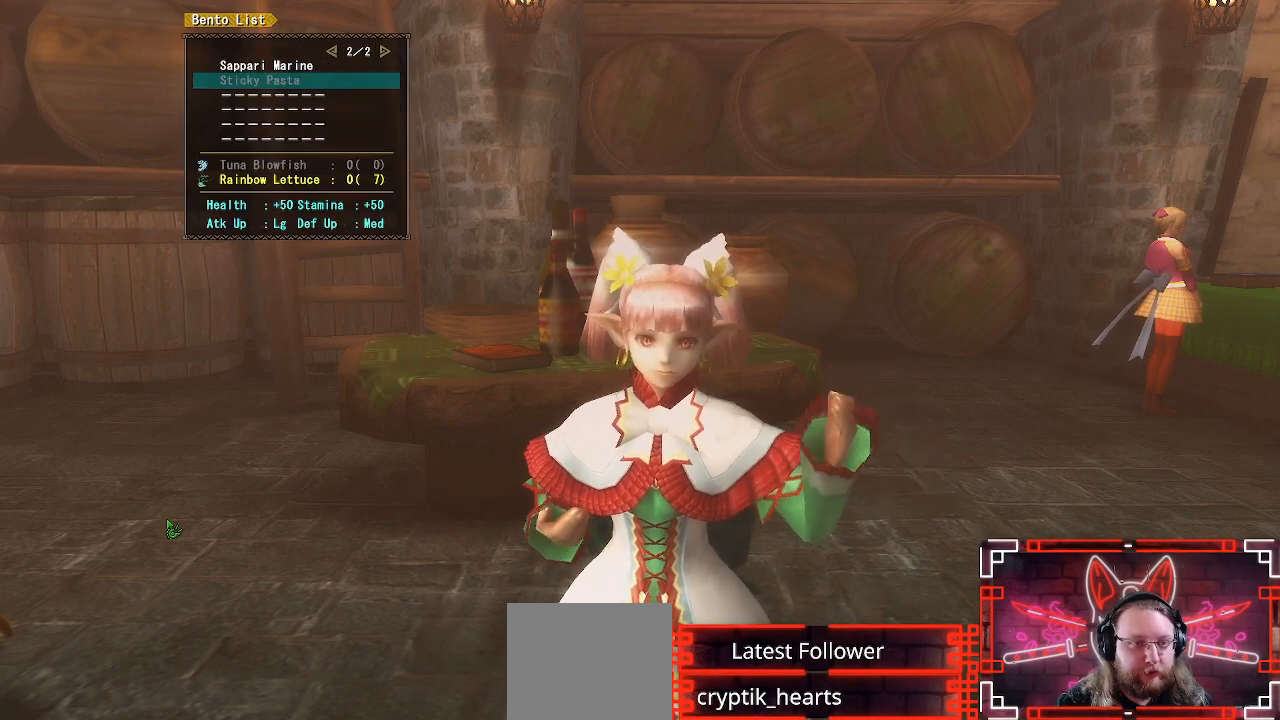
{"buttons": [], "left_stick": "center", "right_stick": "center", "events": []}
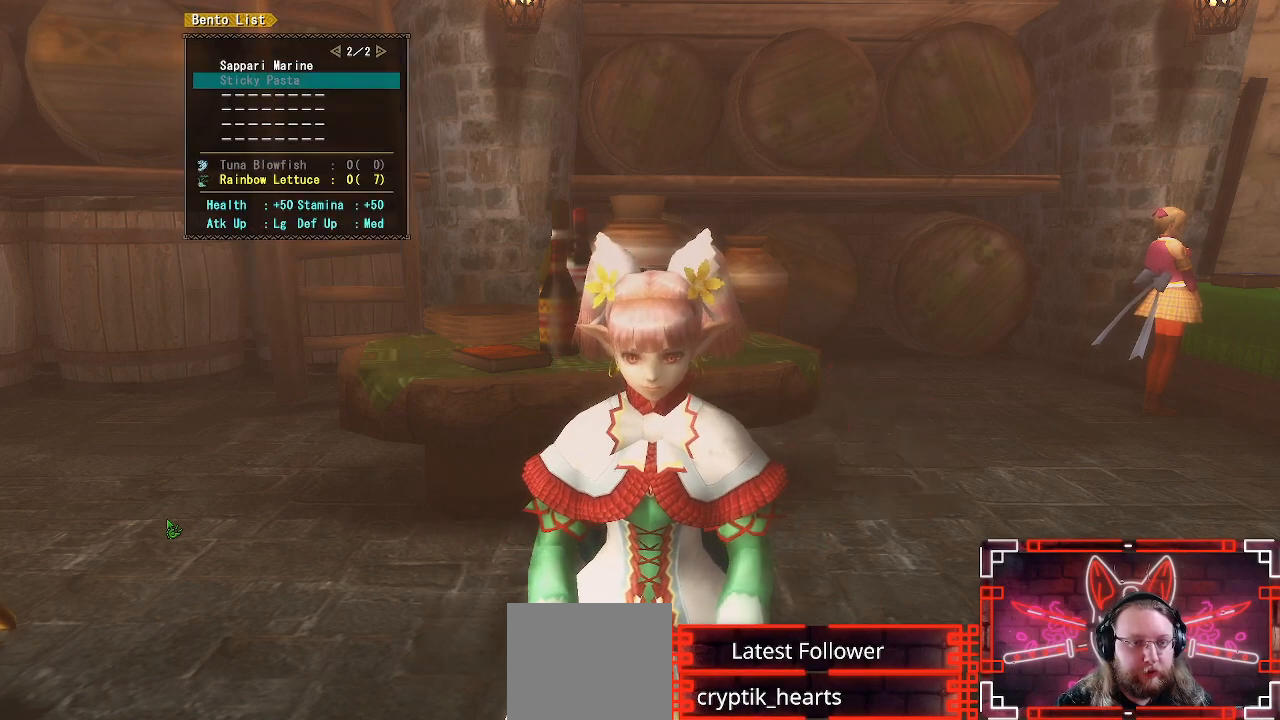
{"buttons": [], "left_stick": "center", "right_stick": "center", "events": [[217, "DPAD_UP", "down"], [350, "DPAD_UP", "up"]]}
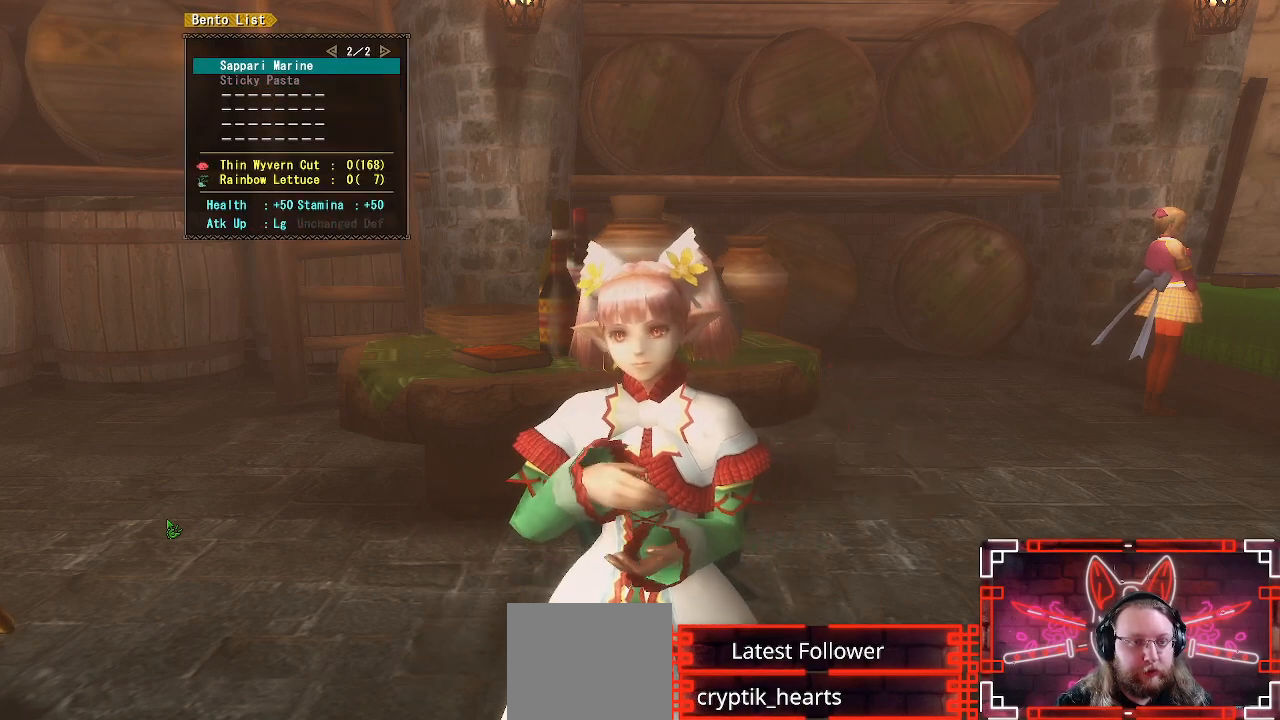
{"buttons": [], "left_stick": "center", "right_stick": "center", "events": []}
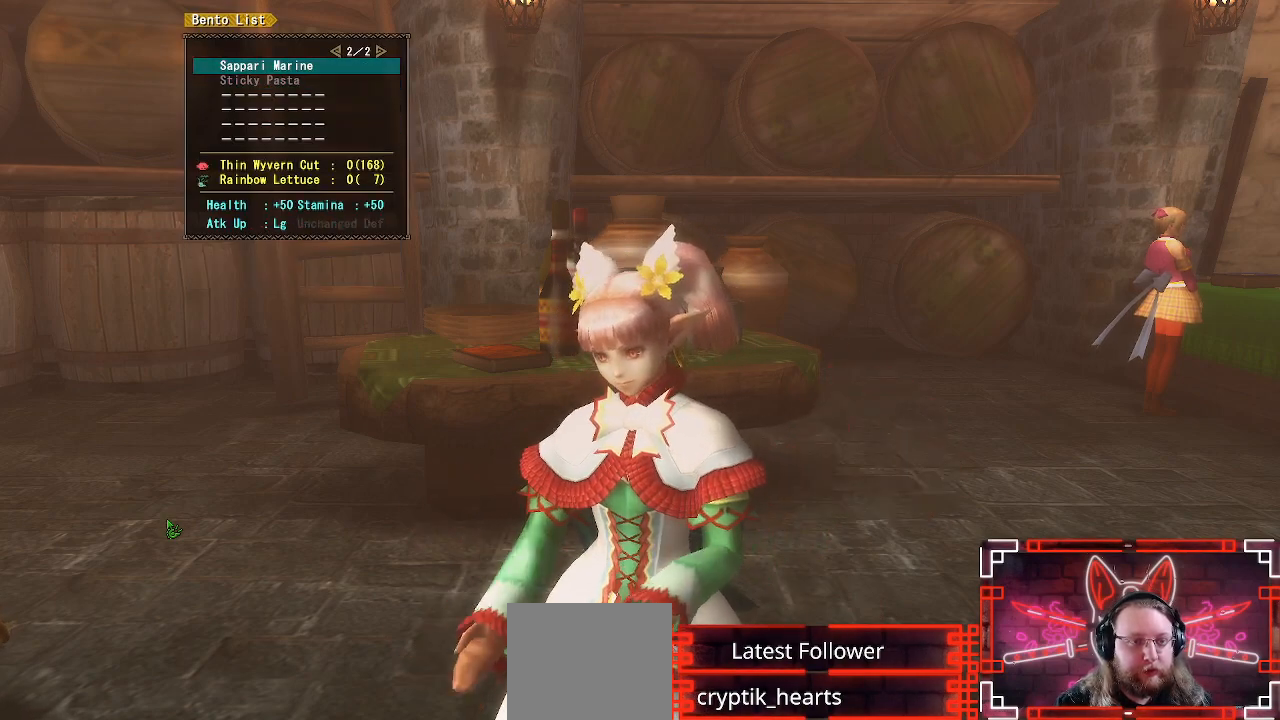
{"buttons": [], "left_stick": "center", "right_stick": "center", "events": []}
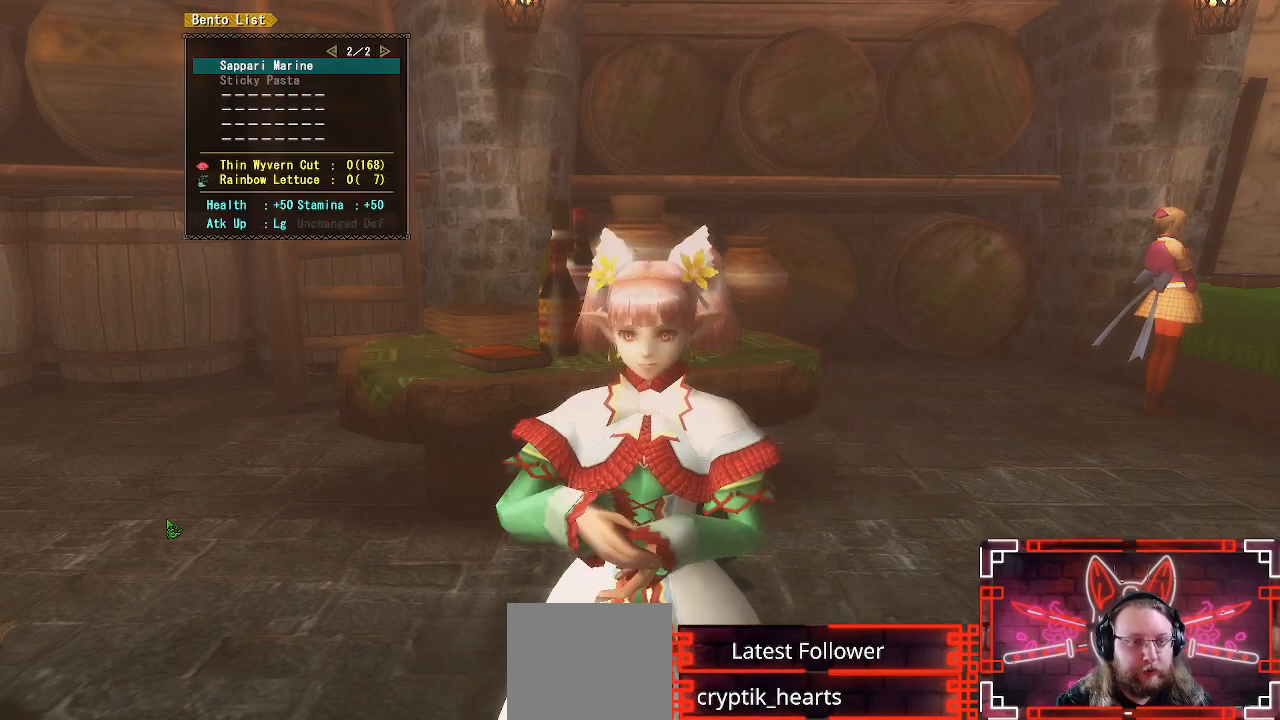
{"buttons": [], "left_stick": "center", "right_stick": "center", "events": [[300, "B", "down"], [483, "B", "up"]]}
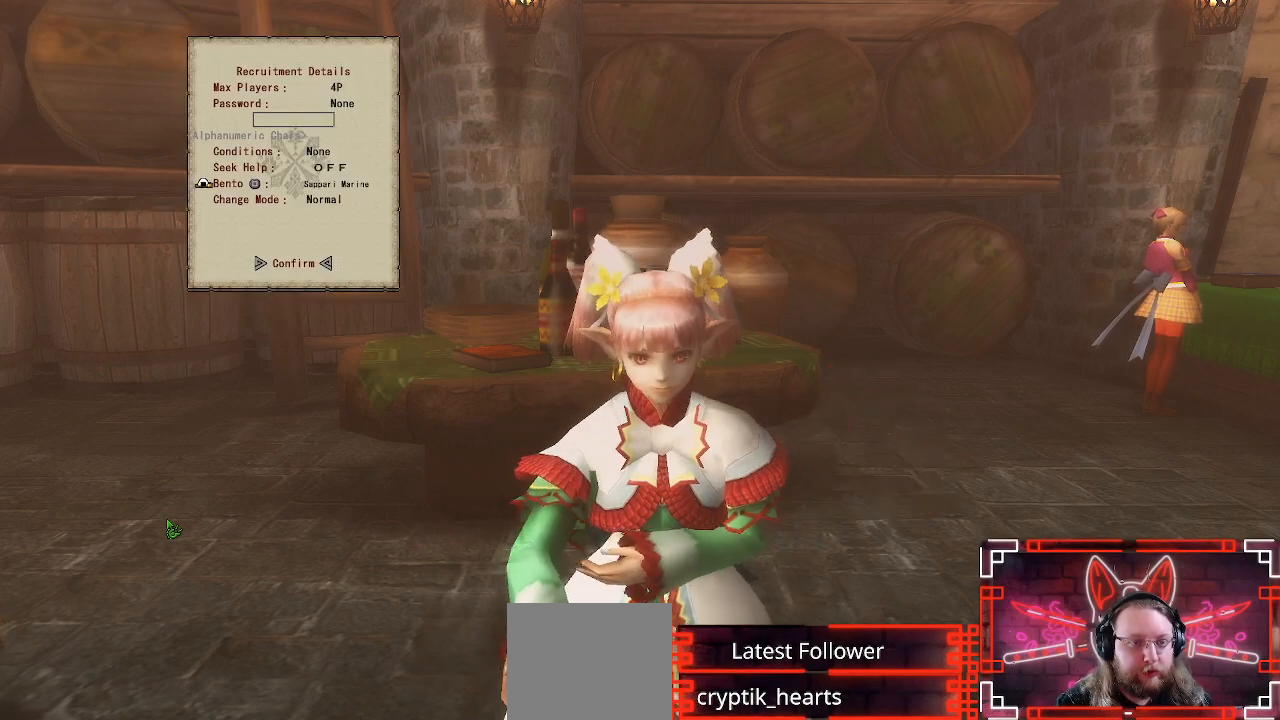
{"buttons": [], "left_stick": "center", "right_stick": "center", "events": [[267, "B", "down"], [483, "B", "up"]]}
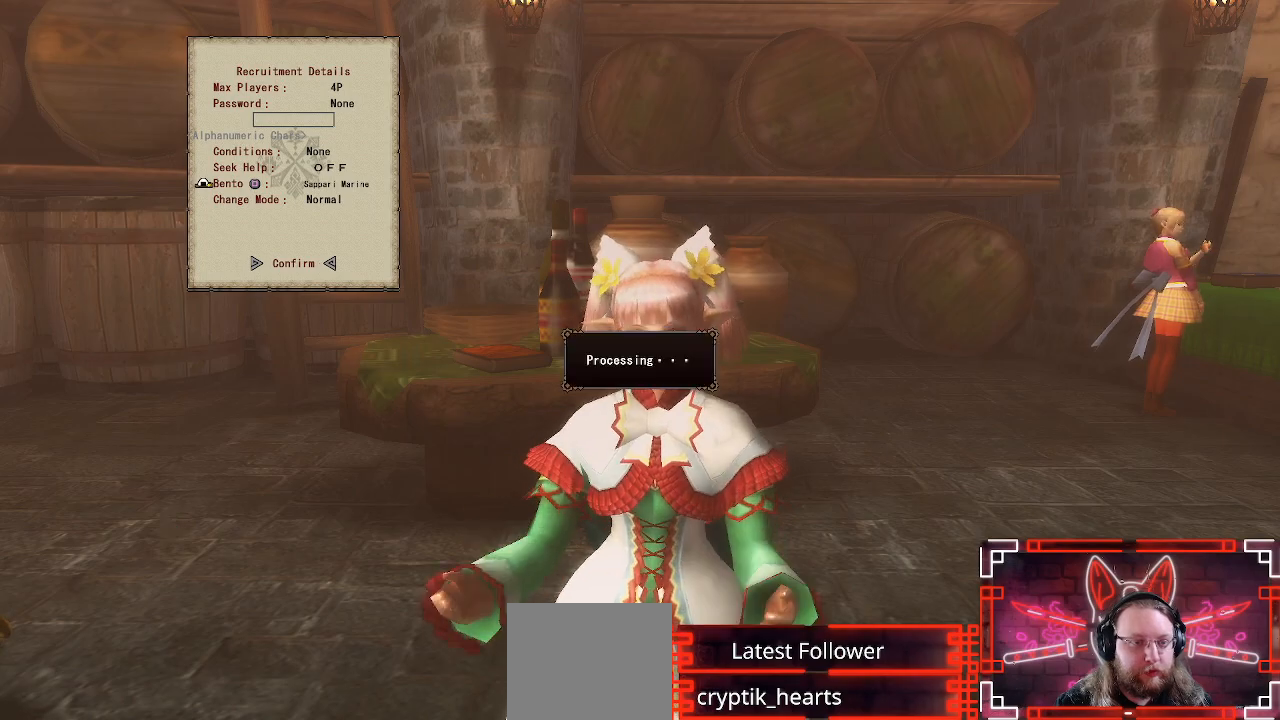
{"buttons": [], "left_stick": "center", "right_stick": "center", "events": []}